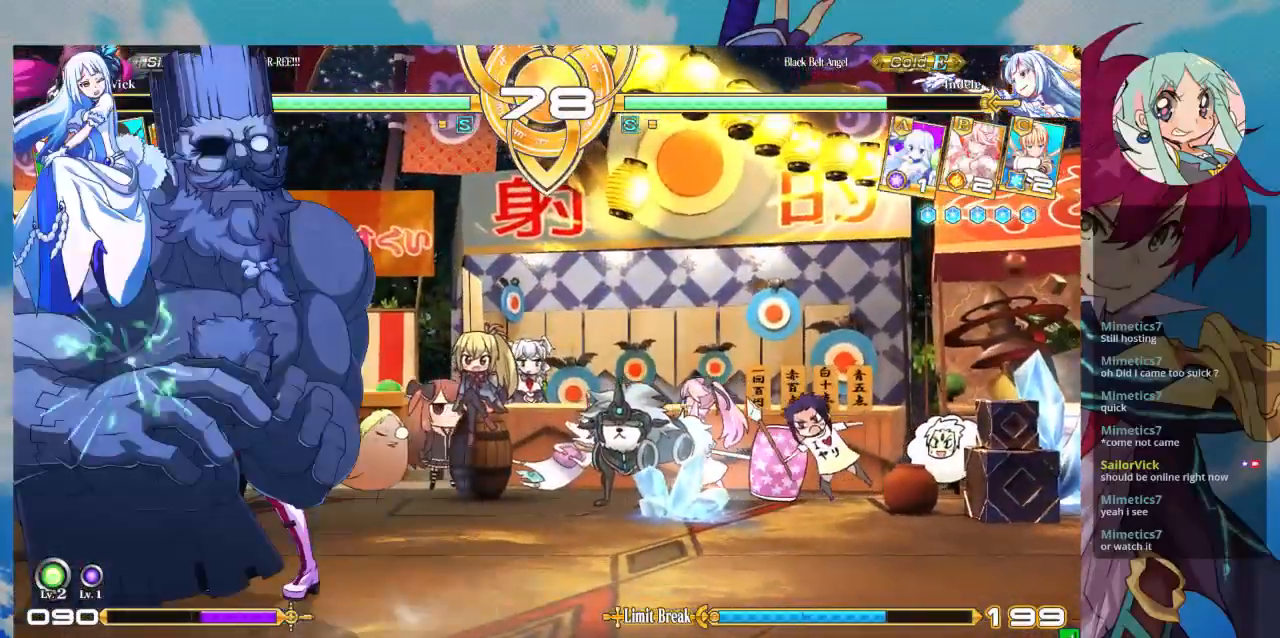
Gameplay with a controller (arcade stick); each line is a JSON object with the inputs held at the frame after it (dt_ms = milliseconds from this image to that frame). "events" lists button and stick changes between this image and that frame as [ms after this image, input, new state], when the widget could be followed in between. Not read: L3 R3.
{"dt_ms": 500, "buttons": [], "left_stick": "center", "events": []}
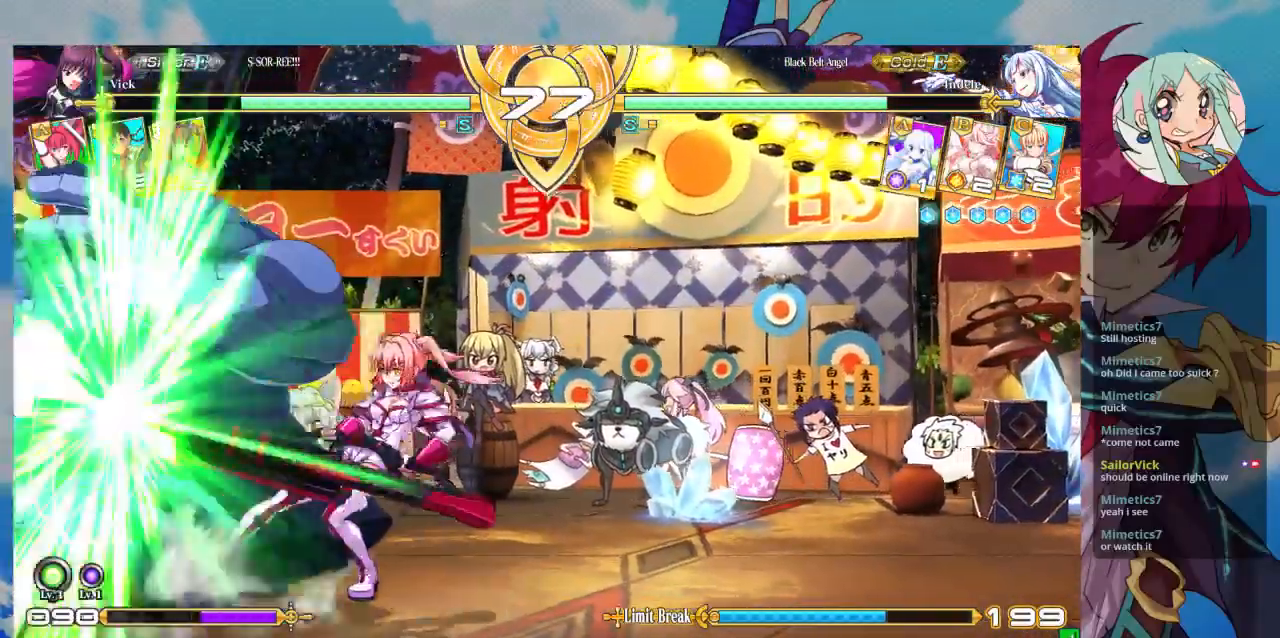
{"dt_ms": 500, "buttons": [], "left_stick": "center", "events": []}
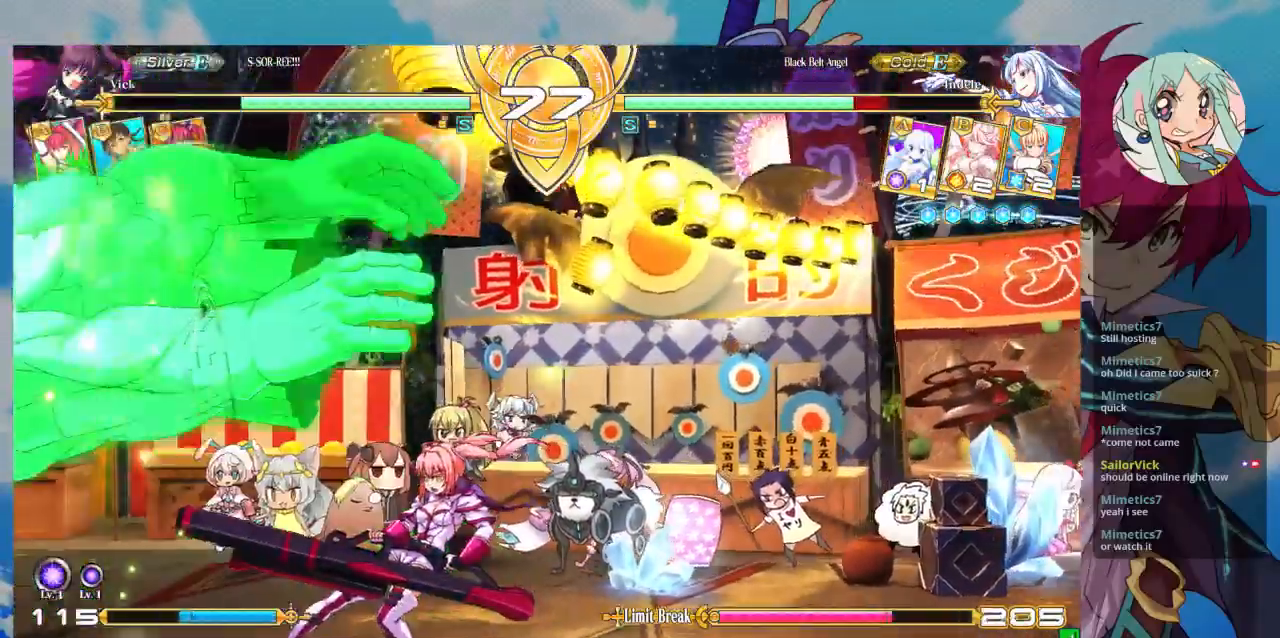
{"dt_ms": 500, "buttons": [], "left_stick": "center", "events": [[67, "TRIANGLE", "down"], [200, "TRIANGLE", "up"], [267, "R1", "down"], [433, "R1", "up"]]}
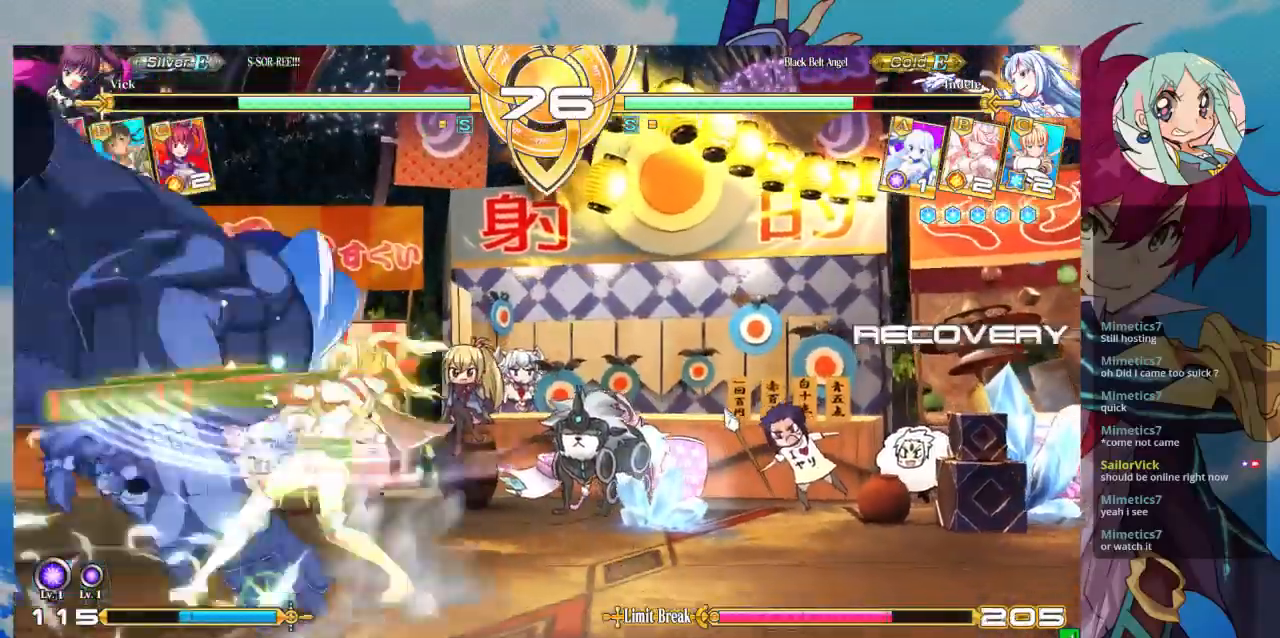
{"dt_ms": 500, "buttons": [], "left_stick": "down-right", "events": [[33, "left_stick", "down"], [133, "TRIANGLE", "down"], [133, "left_stick", "center"], [233, "TRIANGLE", "up"], [500, "left_stick", "down-right"]]}
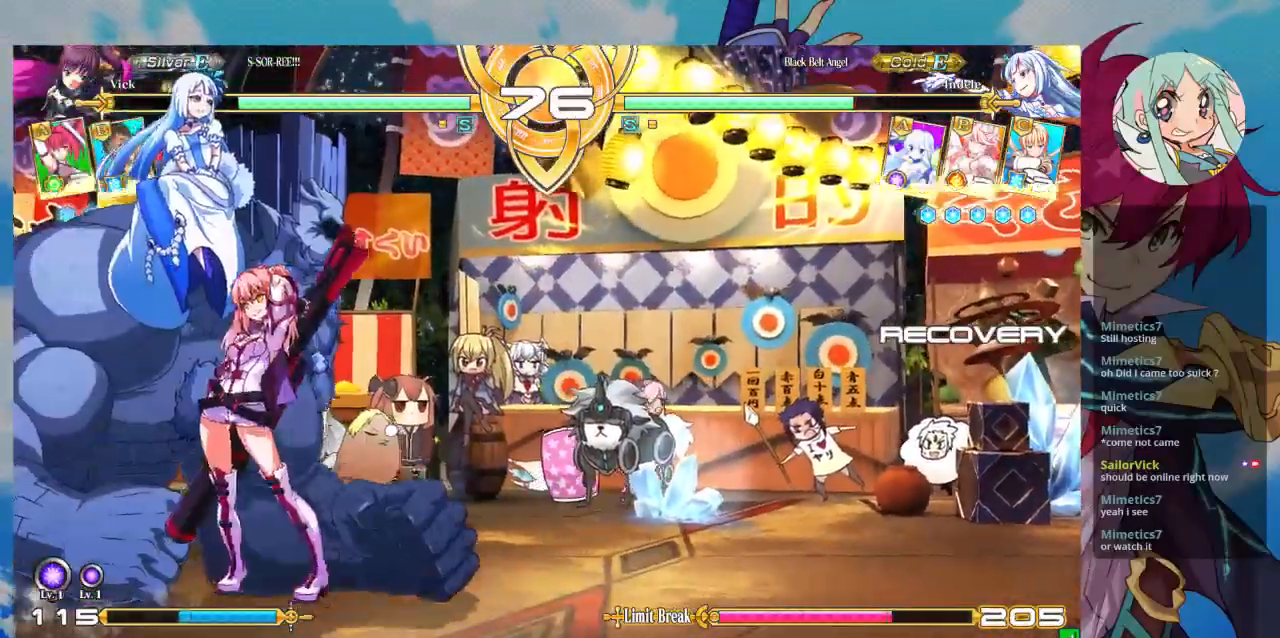
{"dt_ms": 500, "buttons": [], "left_stick": "down-right", "events": [[167, "SQUARE", "down"], [300, "SQUARE", "up"], [367, "SQUARE", "down"], [467, "SQUARE", "up"]]}
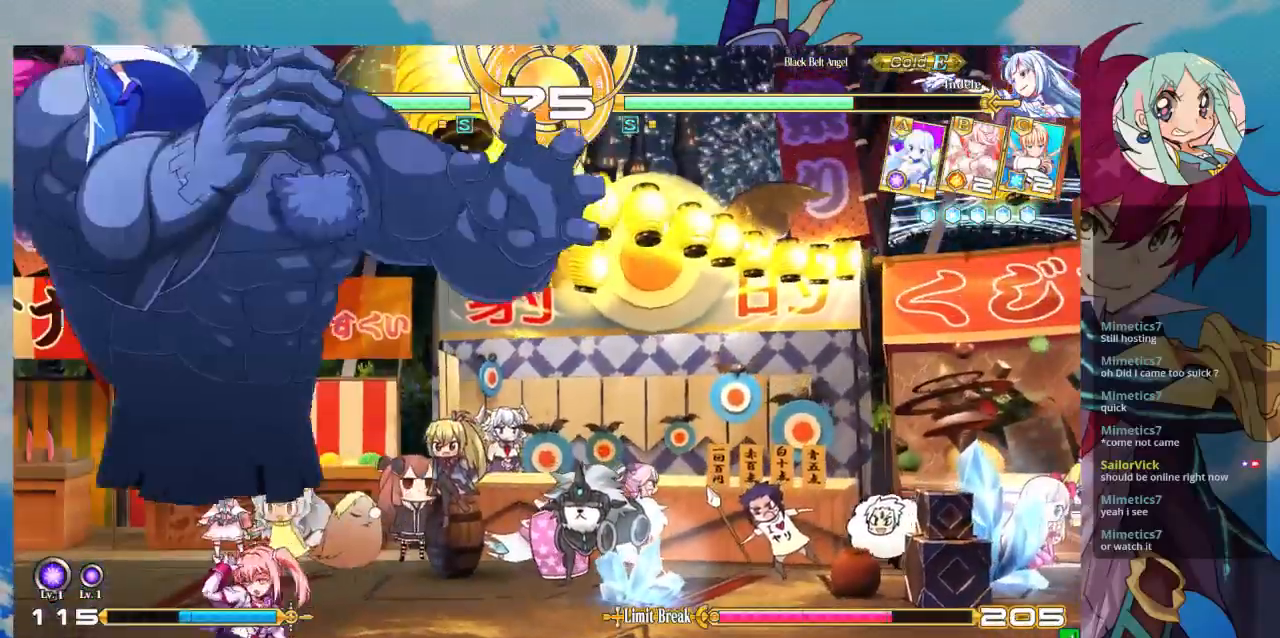
{"dt_ms": 500, "buttons": [], "left_stick": "down-right", "events": [[133, "left_stick", "right"], [333, "SQUARE", "down"], [433, "left_stick", "down-right"], [467, "SQUARE", "up"]]}
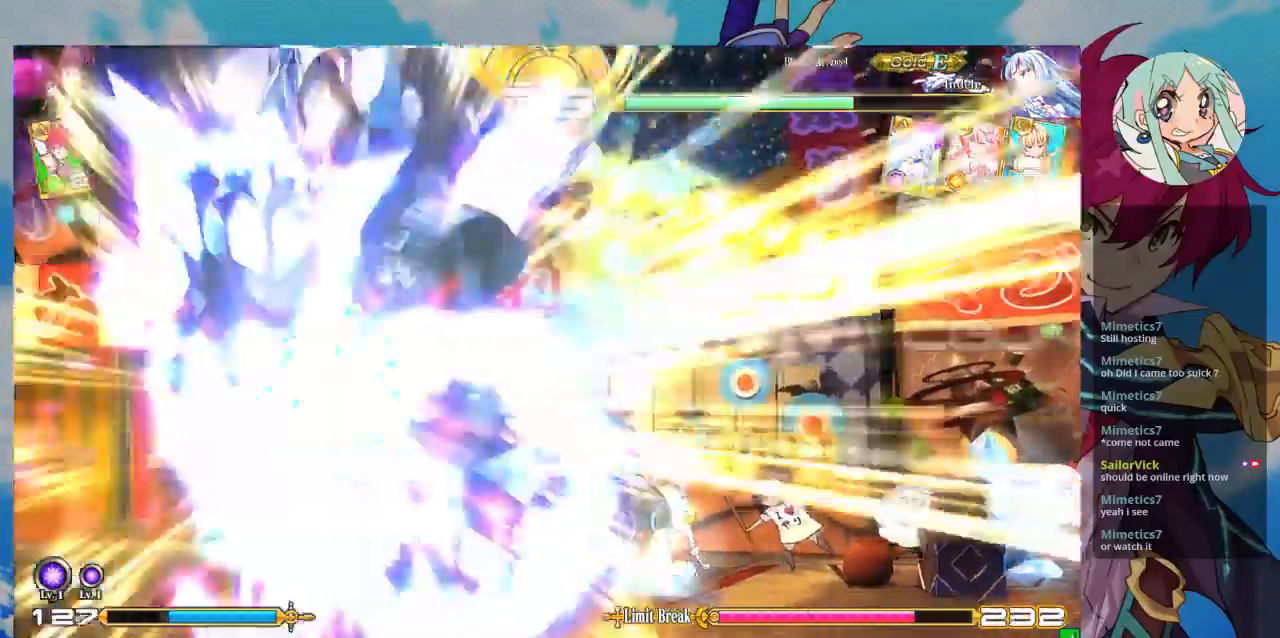
{"dt_ms": 500, "buttons": ["SQUARE"], "left_stick": "right", "events": [[133, "left_stick", "left"], [400, "left_stick", "center"], [433, "SQUARE", "down"], [467, "left_stick", "right"]]}
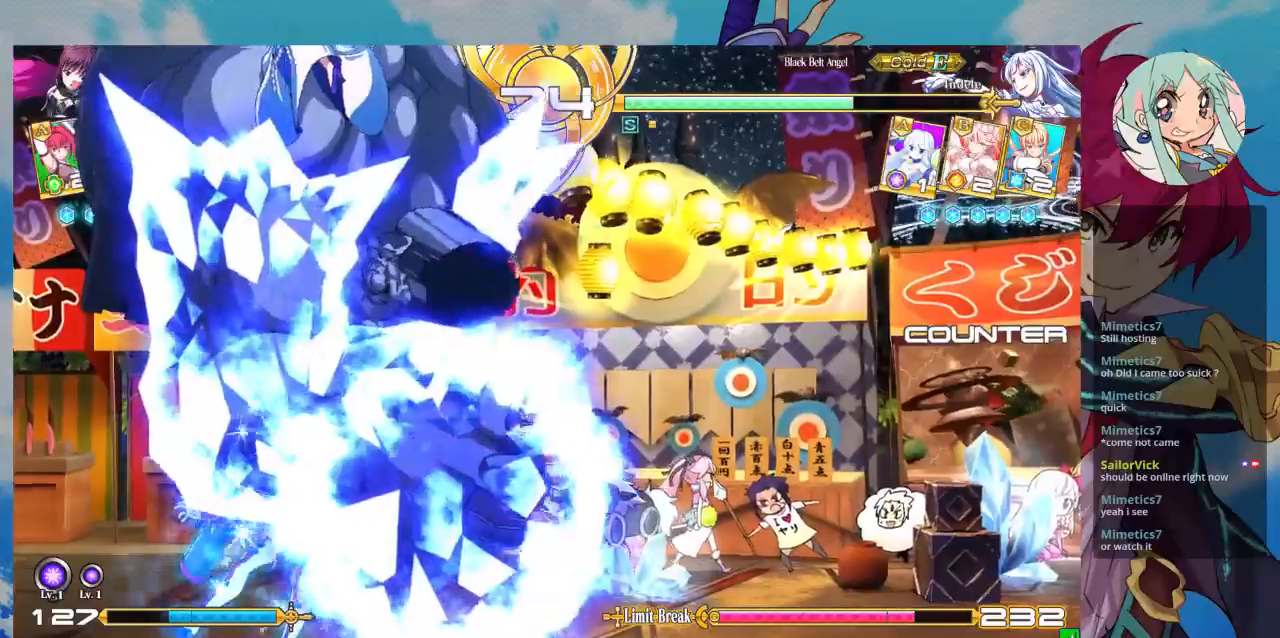
{"dt_ms": 500, "buttons": ["SQUARE"], "left_stick": "right", "events": []}
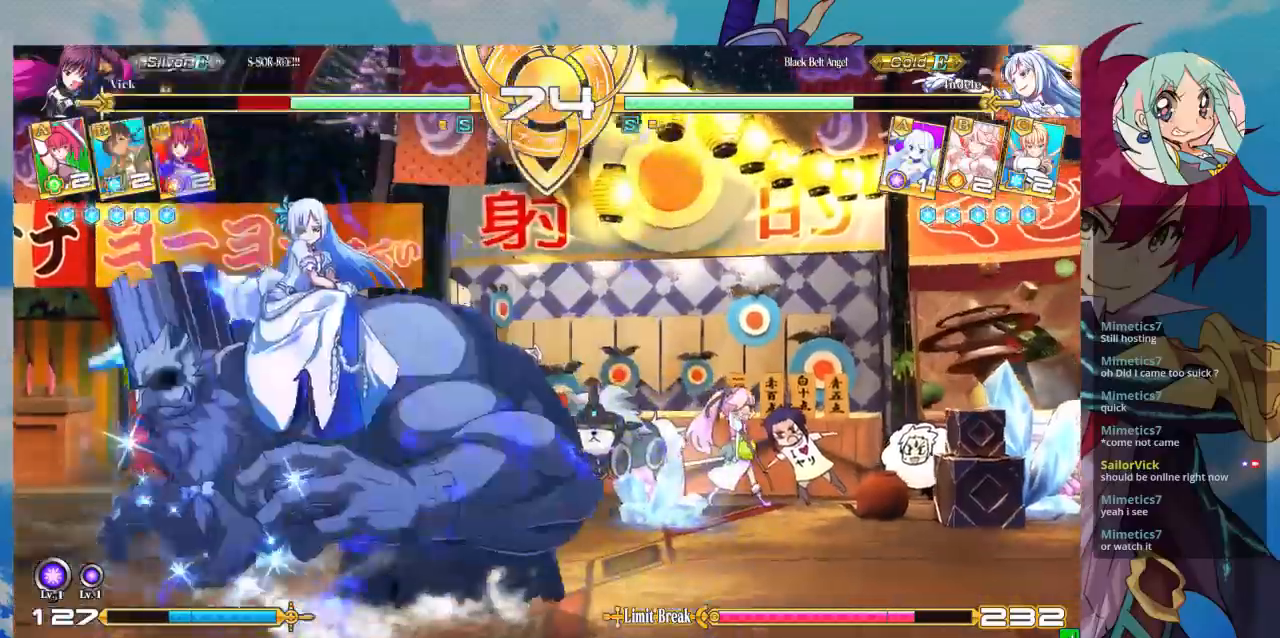
{"dt_ms": 500, "buttons": ["SQUARE"], "left_stick": "right", "events": []}
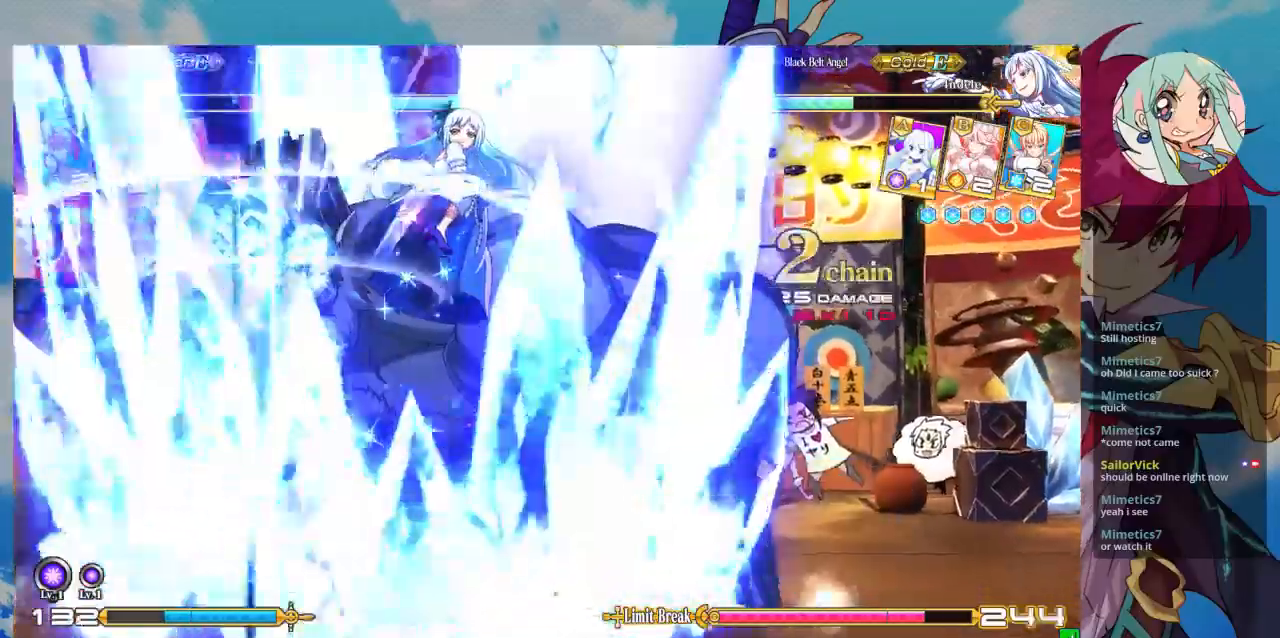
{"dt_ms": 500, "buttons": ["SQUARE"], "left_stick": "right", "events": [[300, "left_stick", "center"], [500, "left_stick", "right"]]}
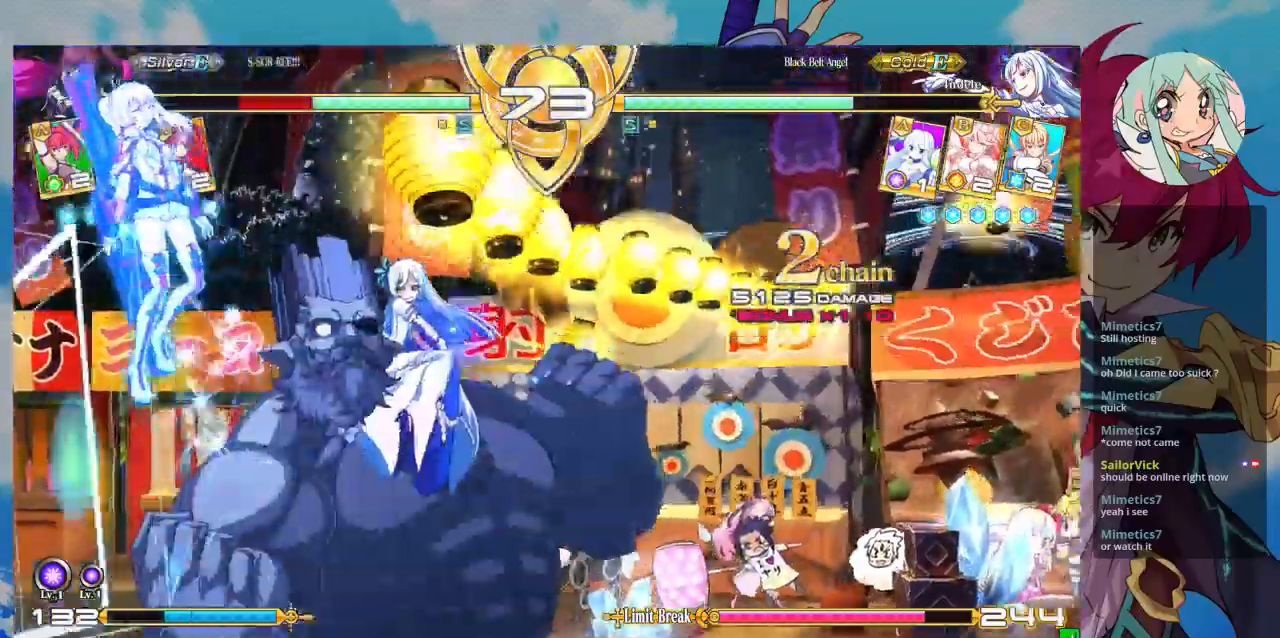
{"dt_ms": 500, "buttons": ["SQUARE"], "left_stick": "right", "events": []}
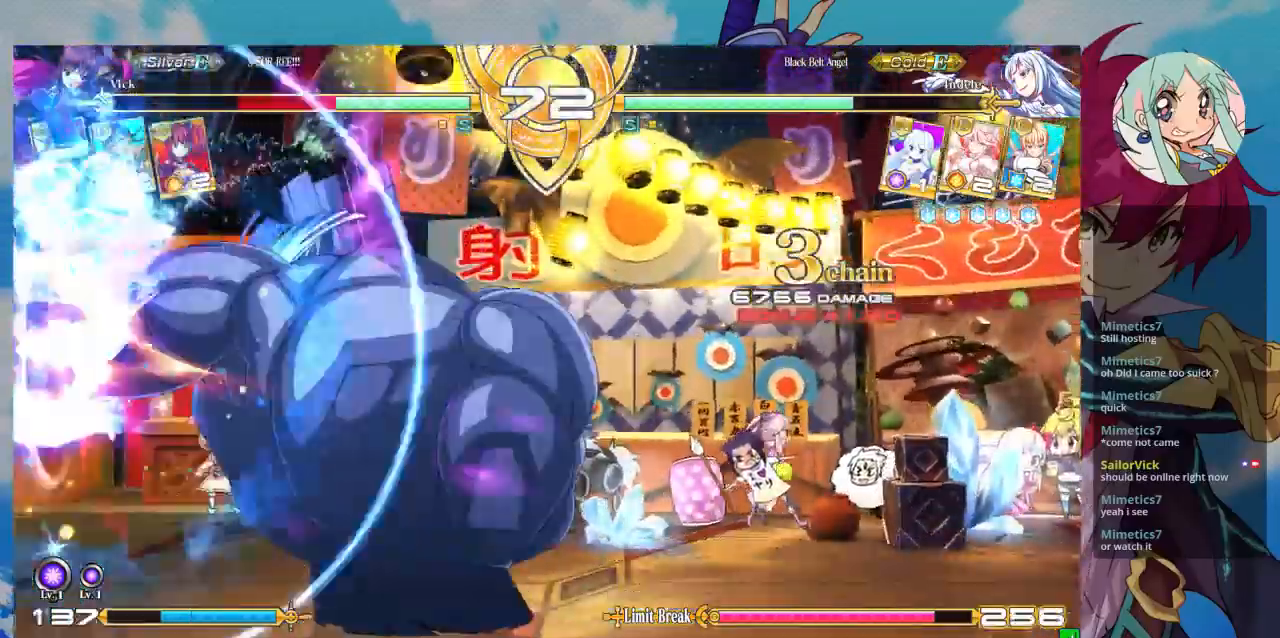
{"dt_ms": 500, "buttons": ["SQUARE"], "left_stick": "right", "events": []}
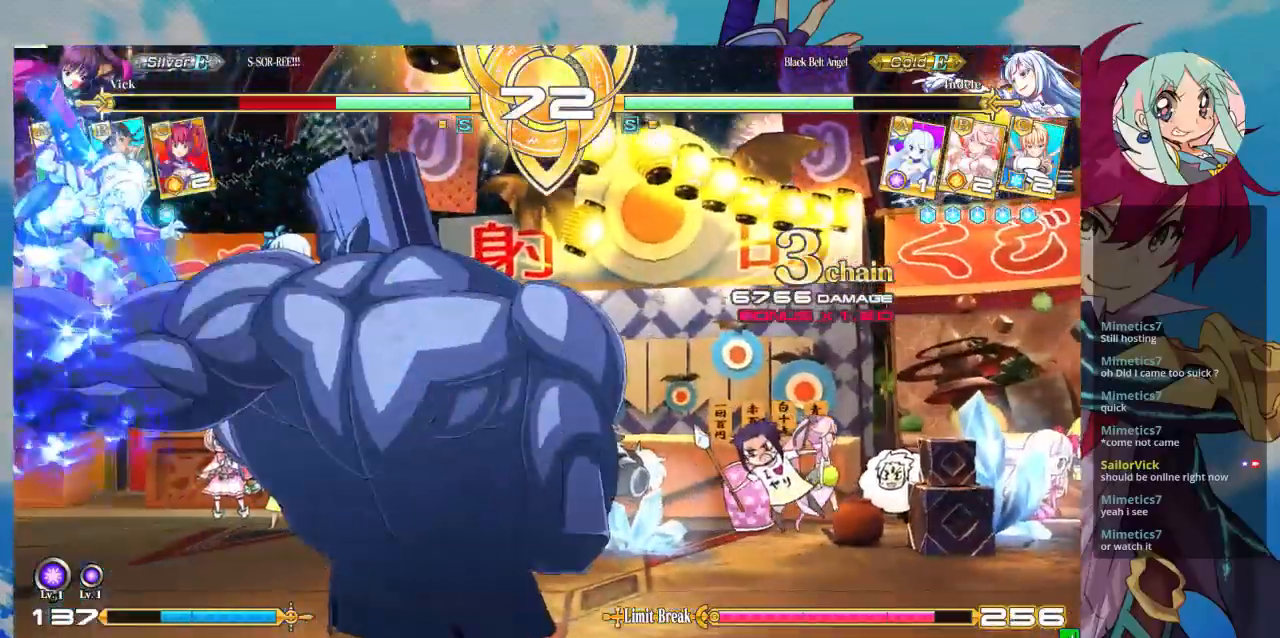
{"dt_ms": 500, "buttons": ["SQUARE"], "left_stick": "right", "events": []}
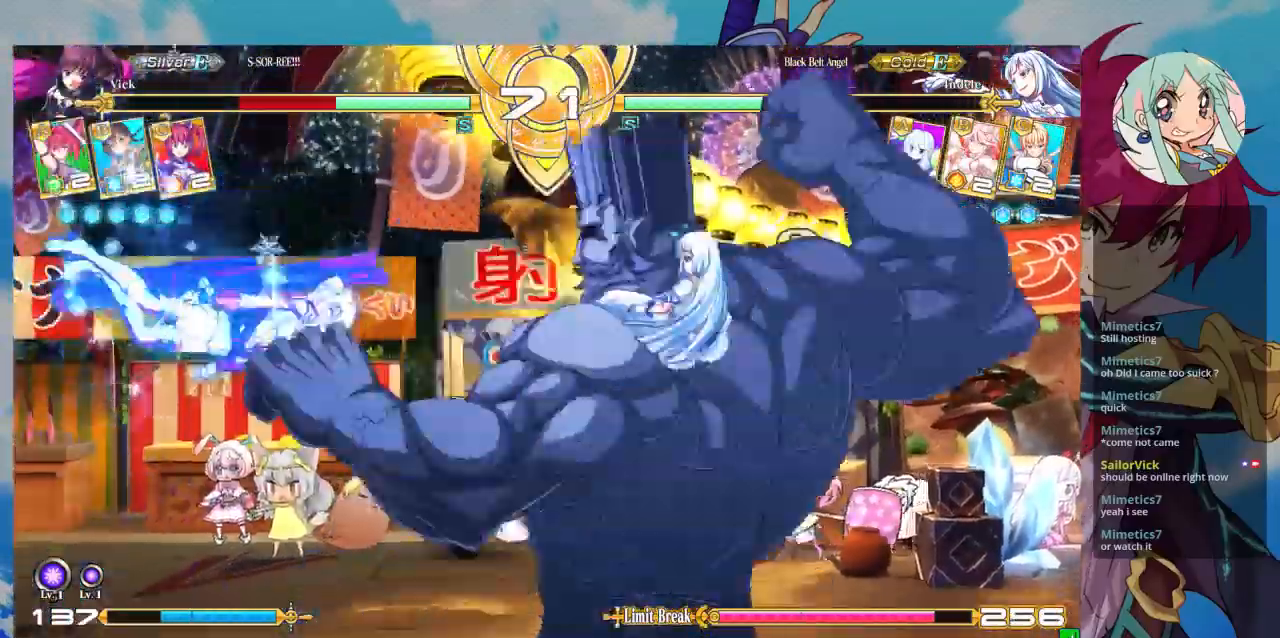
{"dt_ms": 1000, "buttons": [], "left_stick": "right"}
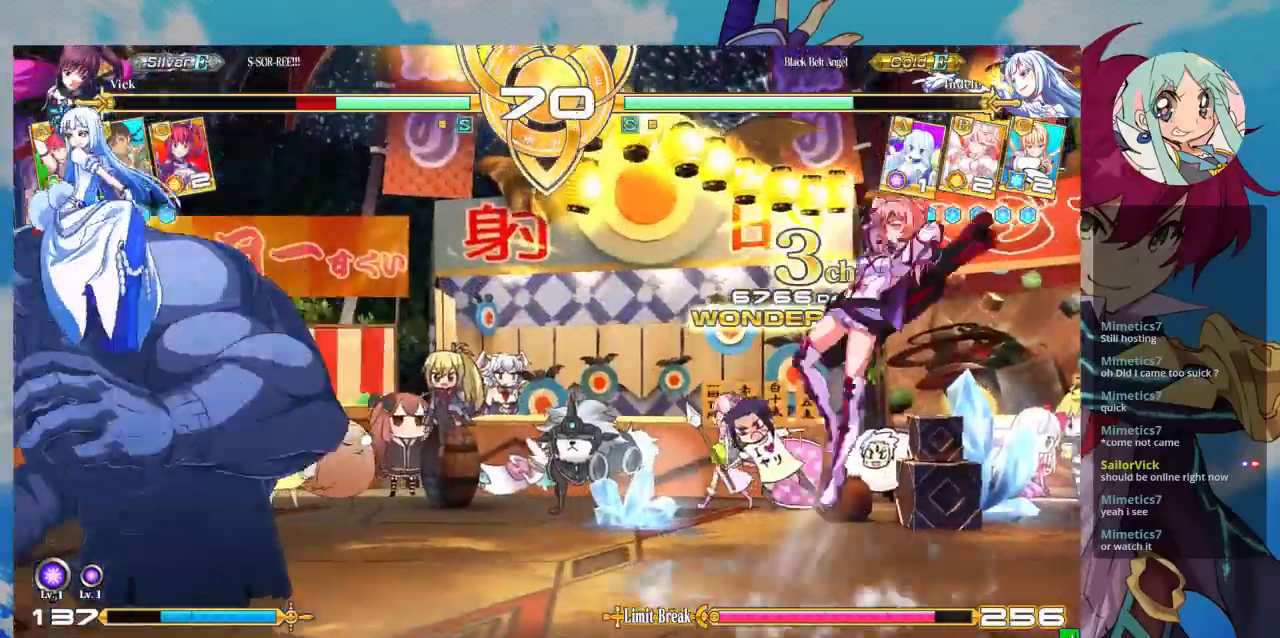
{"dt_ms": 500, "buttons": ["CROSS"], "left_stick": "center", "events": [[367, "CROSS", "down"], [367, "left_stick", "center"]]}
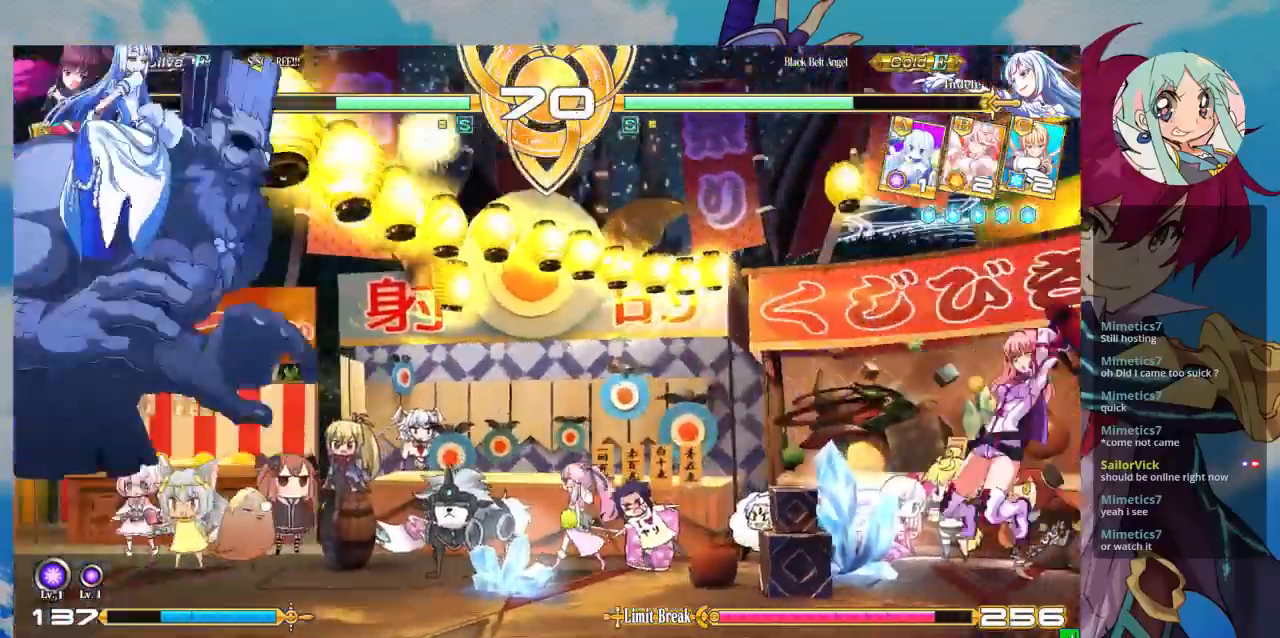
{"dt_ms": 500, "buttons": [], "left_stick": "center", "events": [[67, "CROSS", "up"]]}
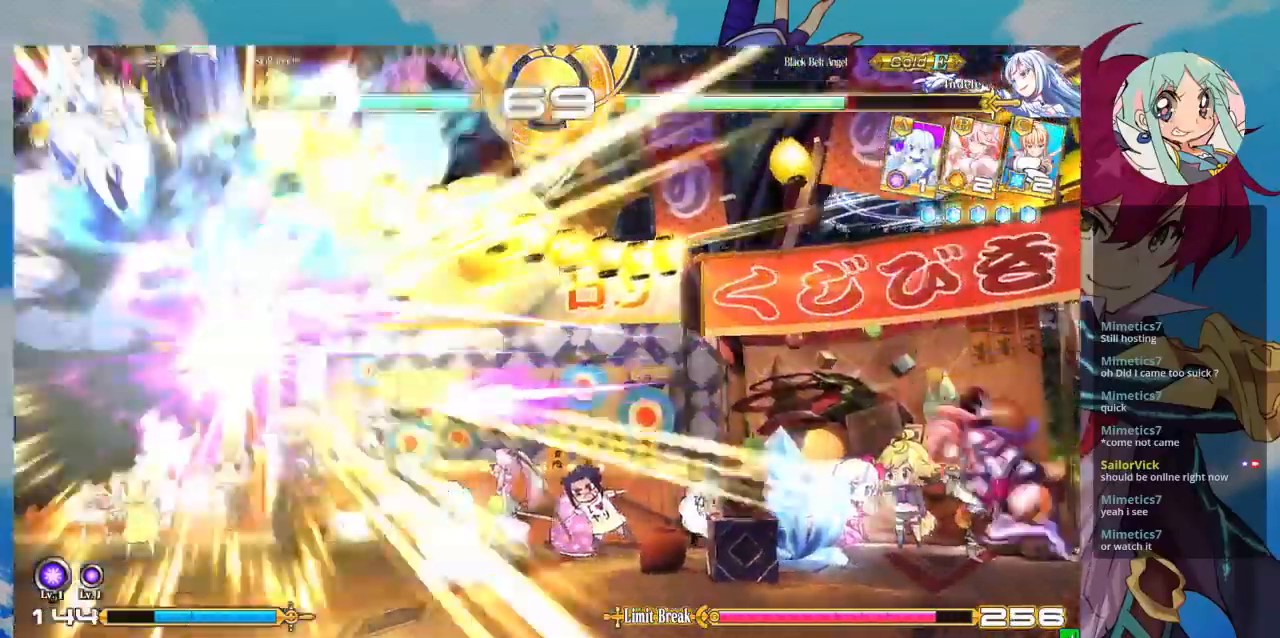
{"dt_ms": 500, "buttons": [], "left_stick": "left", "events": [[233, "left_stick", "left"], [333, "left_stick", "center"], [400, "left_stick", "left"]]}
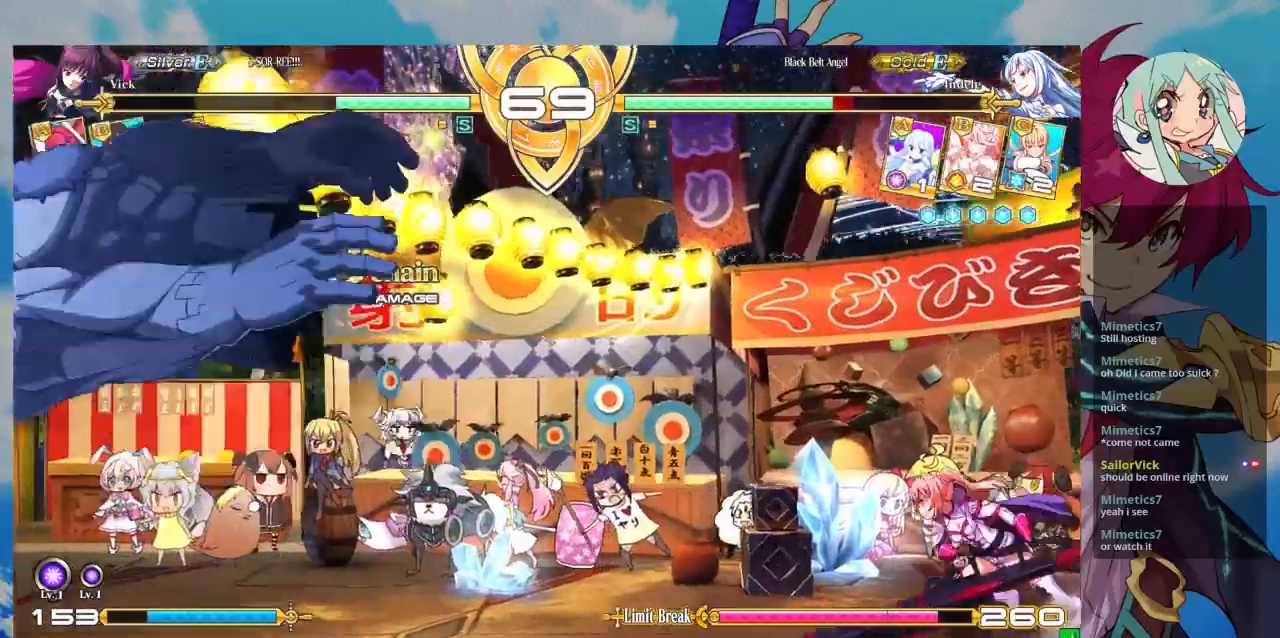
{"dt_ms": 500, "buttons": [], "left_stick": "center", "events": [[233, "left_stick", "up-left"], [400, "left_stick", "left"], [500, "left_stick", "center"]]}
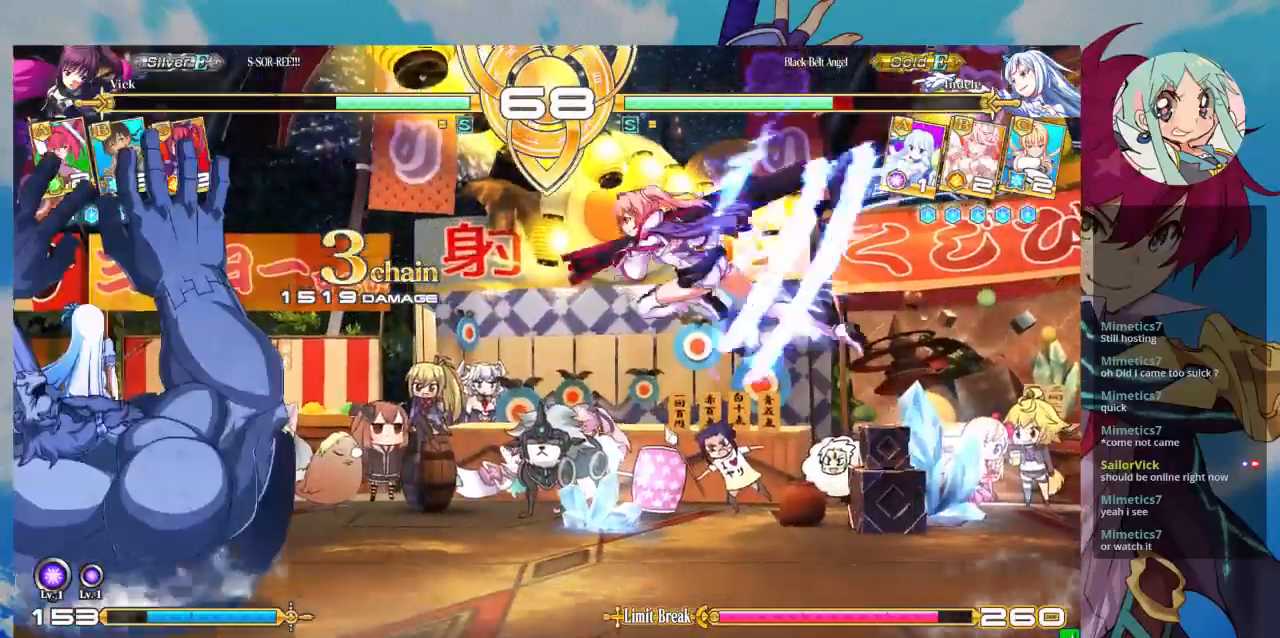
{"dt_ms": 500, "buttons": [], "left_stick": "center", "events": [[200, "R1", "down"], [367, "R1", "up"]]}
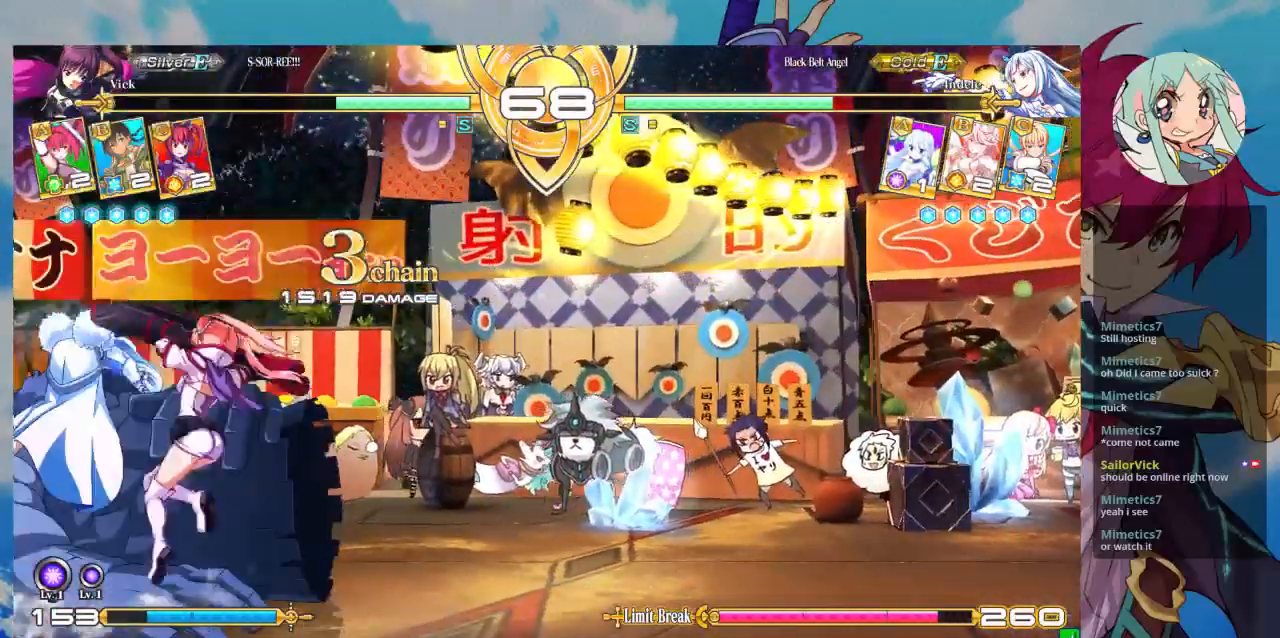
{"dt_ms": 500, "buttons": [], "left_stick": "down-right", "events": [[33, "left_stick", "down-right"], [200, "SQUARE", "down"], [300, "SQUARE", "up"]]}
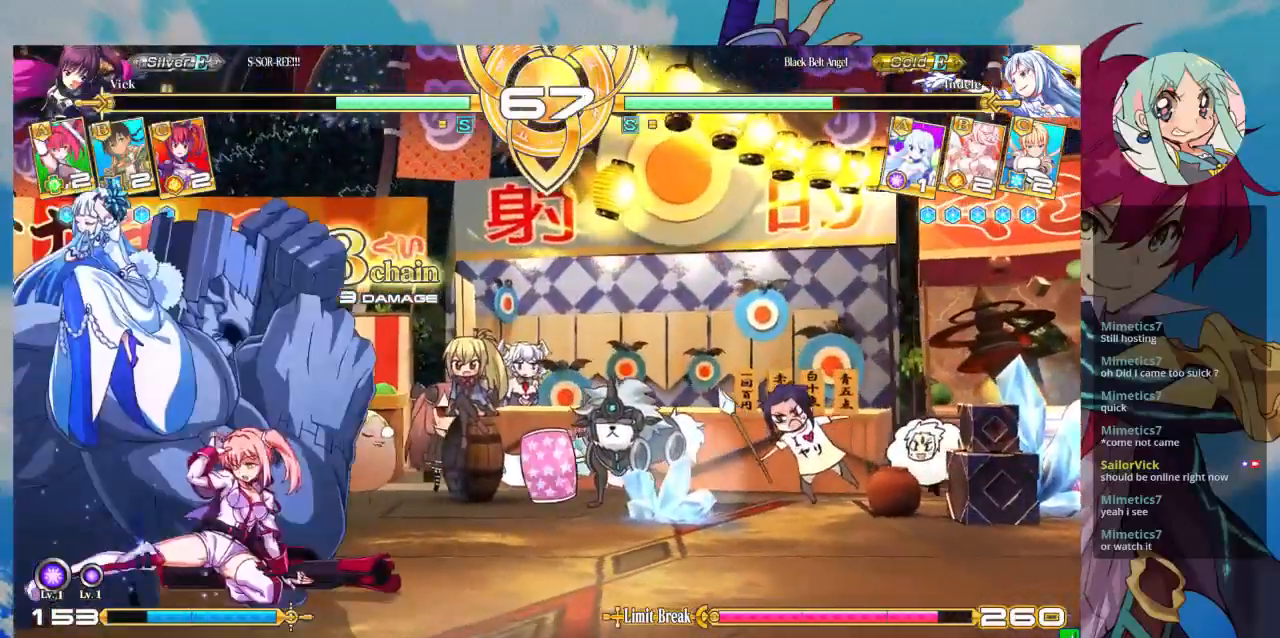
{"dt_ms": 500, "buttons": ["R1"], "left_stick": "left", "events": [[33, "SQUARE", "down"], [167, "SQUARE", "up"], [300, "left_stick", "left"], [367, "R1", "down"]]}
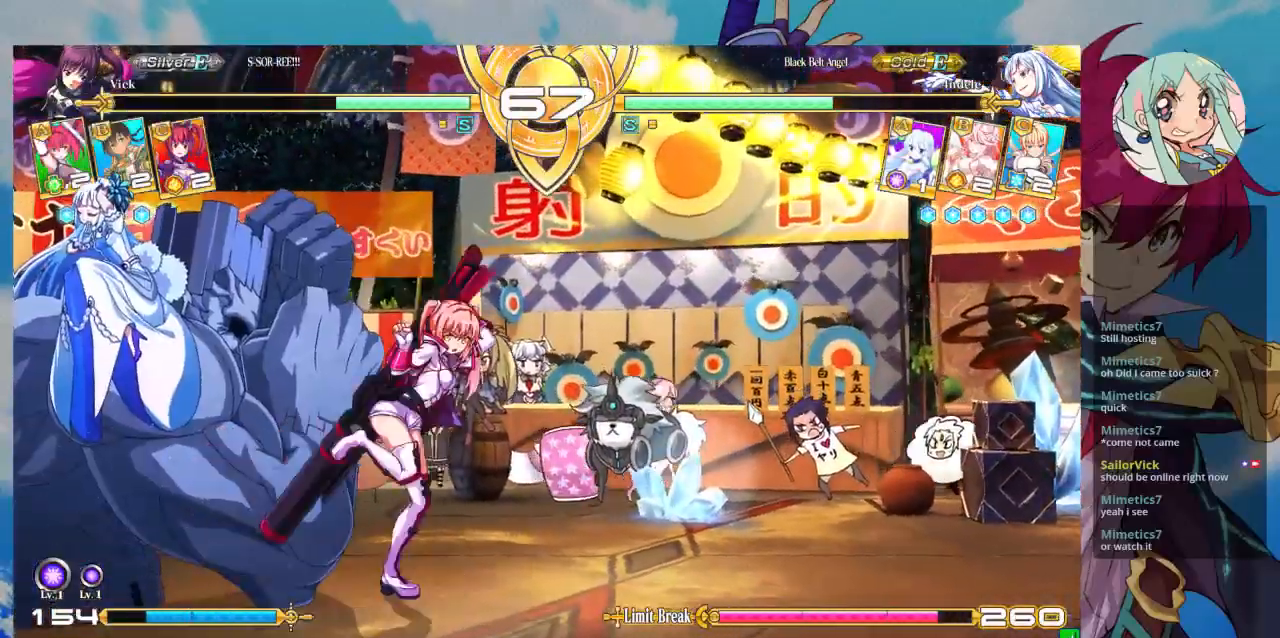
{"dt_ms": 500, "buttons": [], "left_stick": "down-right", "events": [[100, "R1", "up"], [167, "left_stick", "center"], [267, "left_stick", "down-right"], [367, "R1", "down"], [467, "R1", "up"]]}
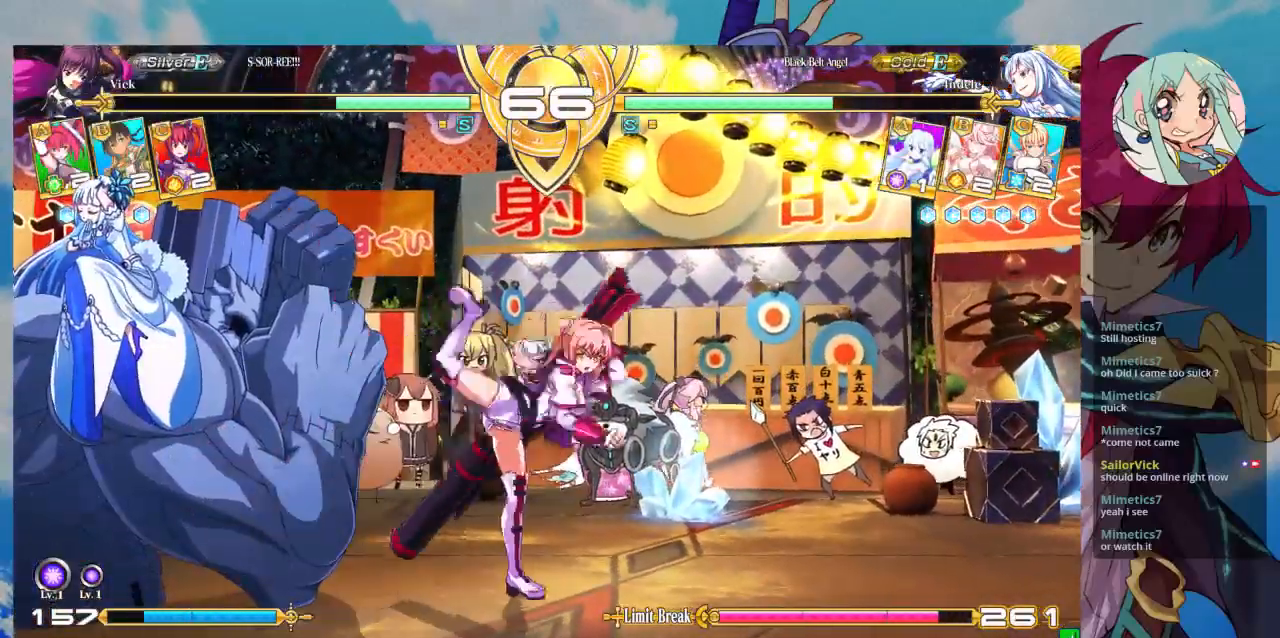
{"dt_ms": 500, "buttons": [], "left_stick": "right", "events": [[67, "R1", "down"], [133, "R1", "up"], [200, "R1", "down"], [300, "R1", "up"], [367, "left_stick", "left"], [433, "left_stick", "down"], [500, "left_stick", "right"]]}
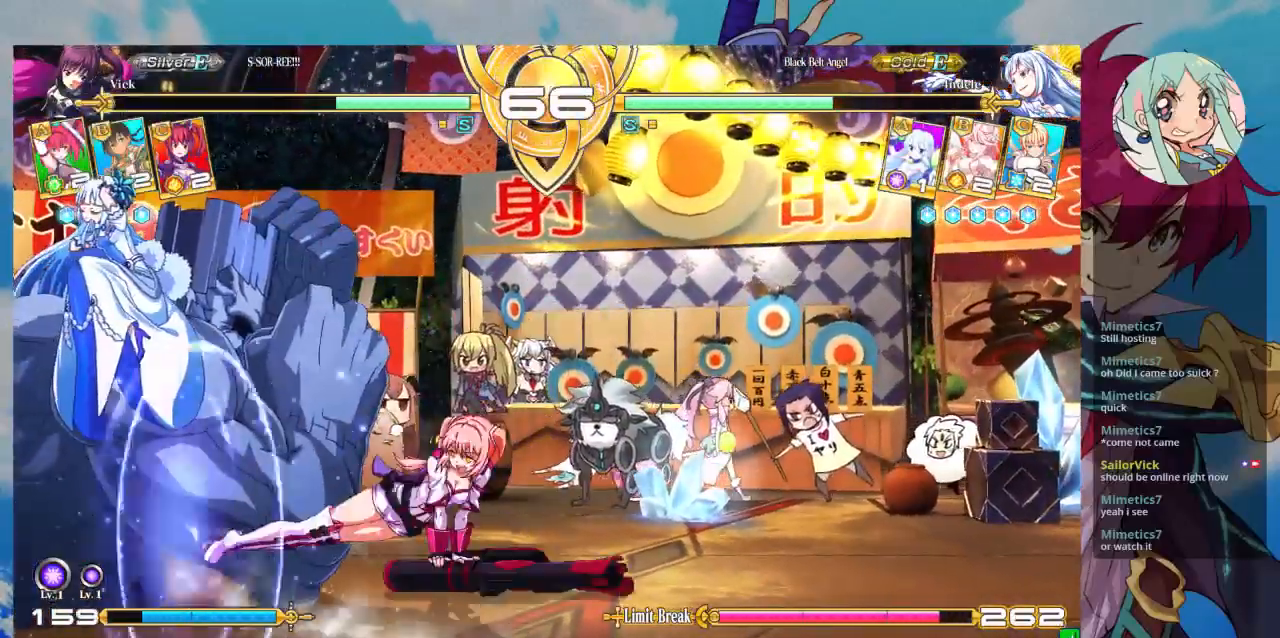
{"dt_ms": 500, "buttons": [], "left_stick": "right", "events": [[33, "TRIANGLE", "down"], [100, "TRIANGLE", "up"], [100, "left_stick", "center"], [233, "left_stick", "left"], [333, "left_stick", "down"], [400, "left_stick", "right"], [433, "CROSS", "down"], [500, "CROSS", "up"]]}
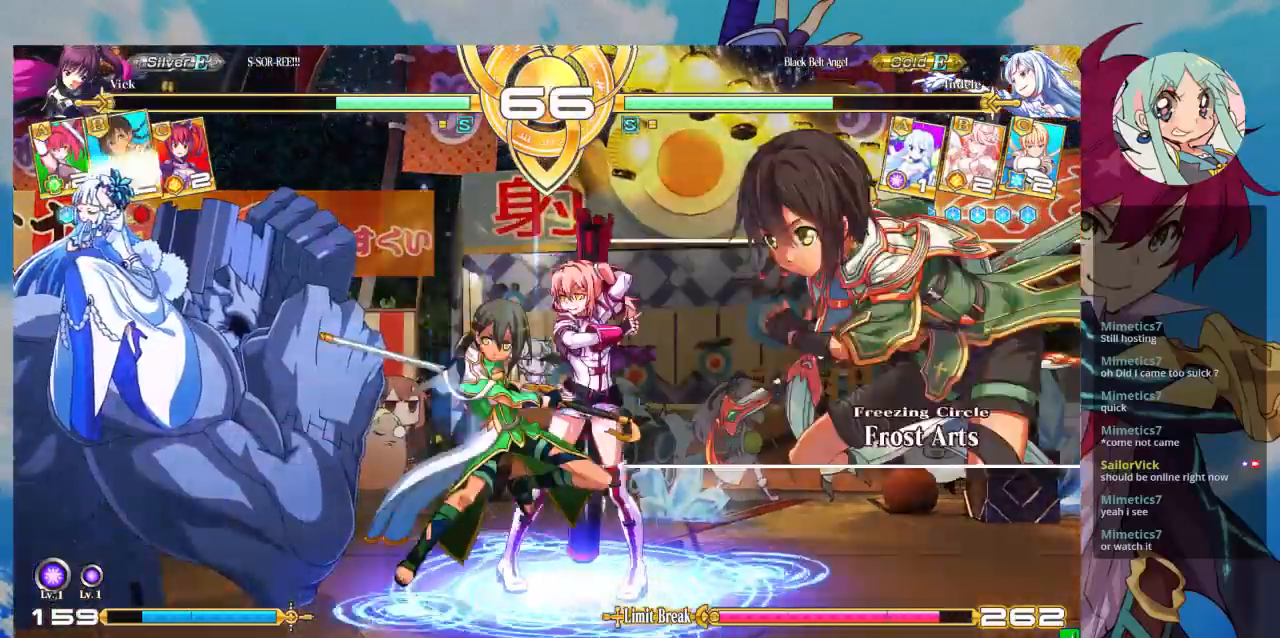
{"dt_ms": 500, "buttons": [], "left_stick": "left", "events": [[33, "left_stick", "left"], [100, "left_stick", "down"], [200, "left_stick", "right"], [300, "left_stick", "center"], [467, "left_stick", "left"]]}
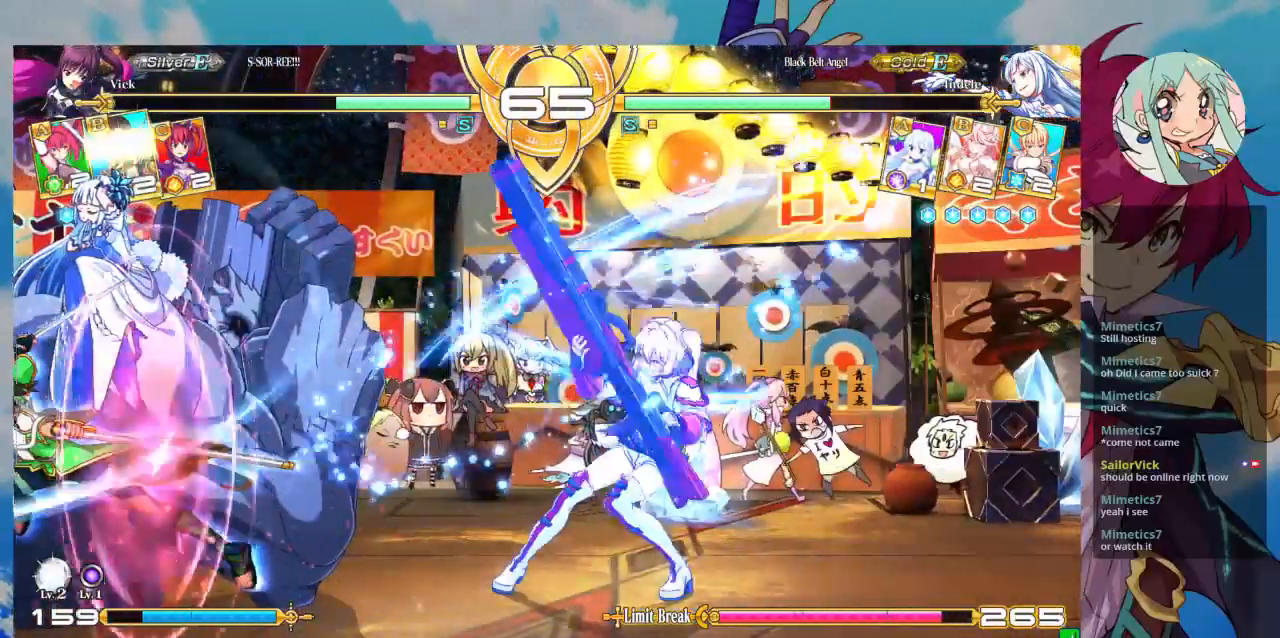
{"dt_ms": 500, "buttons": [], "left_stick": "center", "events": [[333, "TRIANGLE", "down"], [333, "left_stick", "center"], [433, "TRIANGLE", "up"]]}
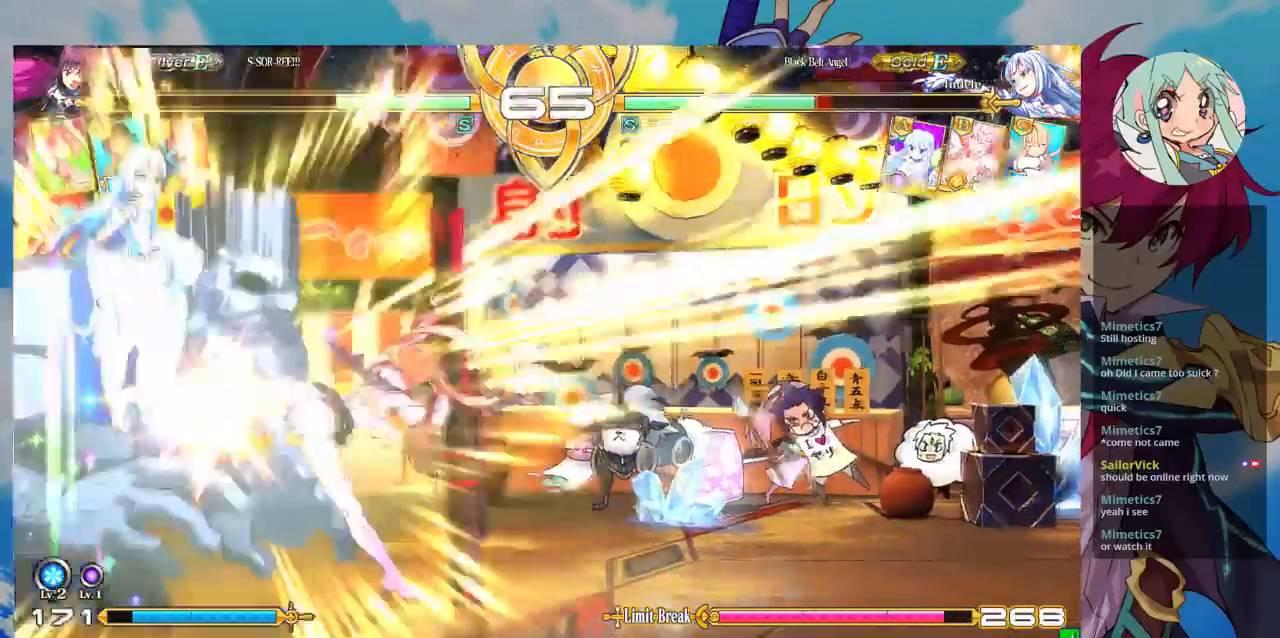
{"dt_ms": 500, "buttons": [], "left_stick": "center", "events": [[33, "R1", "down"], [233, "R1", "up"], [400, "CROSS", "down"], [433, "CROSS", "up"]]}
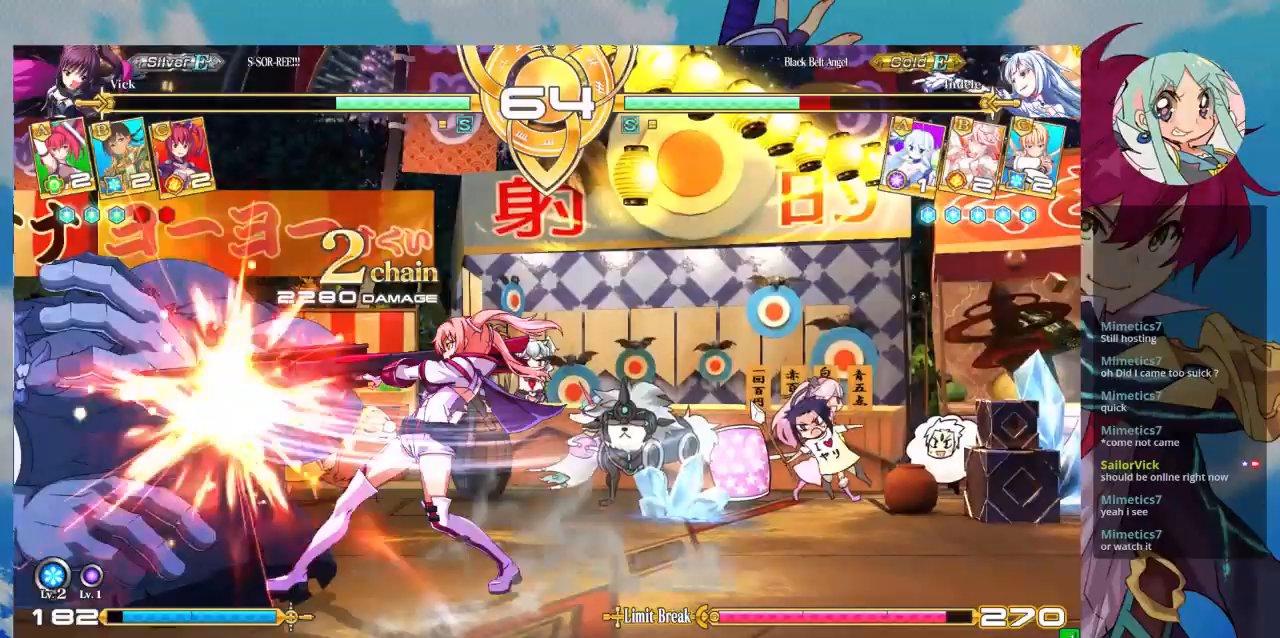
{"dt_ms": 500, "buttons": [], "left_stick": "center", "events": [[67, "CROSS", "down"], [133, "CROSS", "up"], [200, "CROSS", "down"], [300, "CROSS", "up"]]}
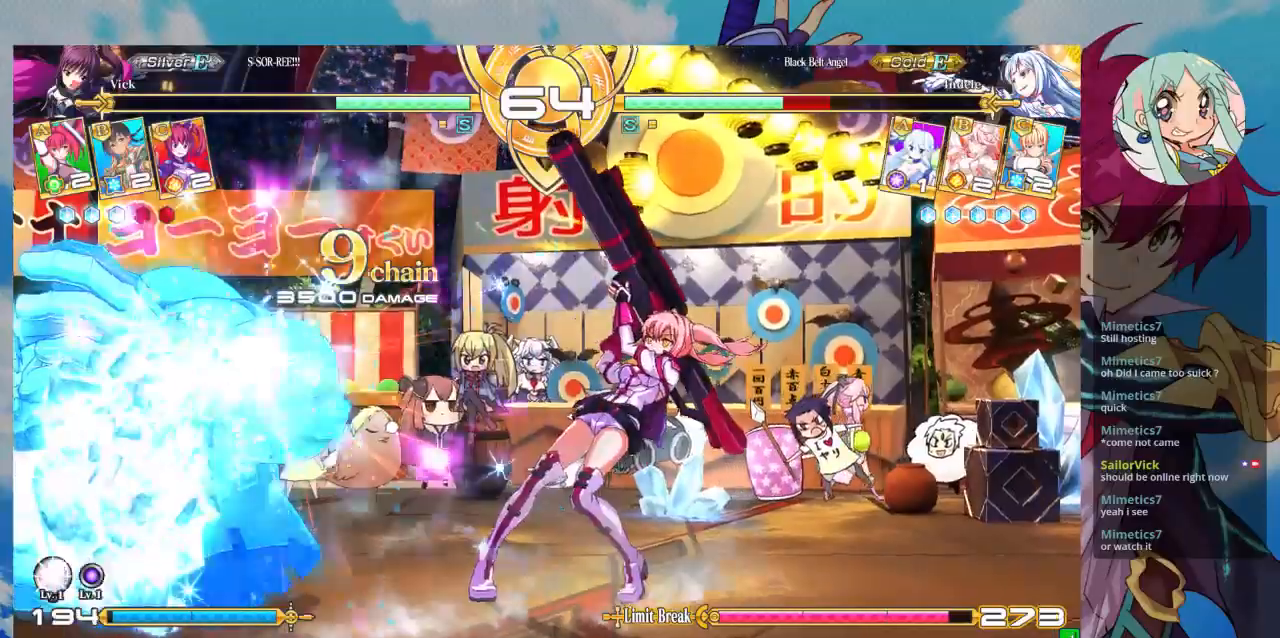
{"dt_ms": 500, "buttons": [], "left_stick": "left", "events": [[167, "left_stick", "left"], [233, "left_stick", "center"], [333, "left_stick", "left"]]}